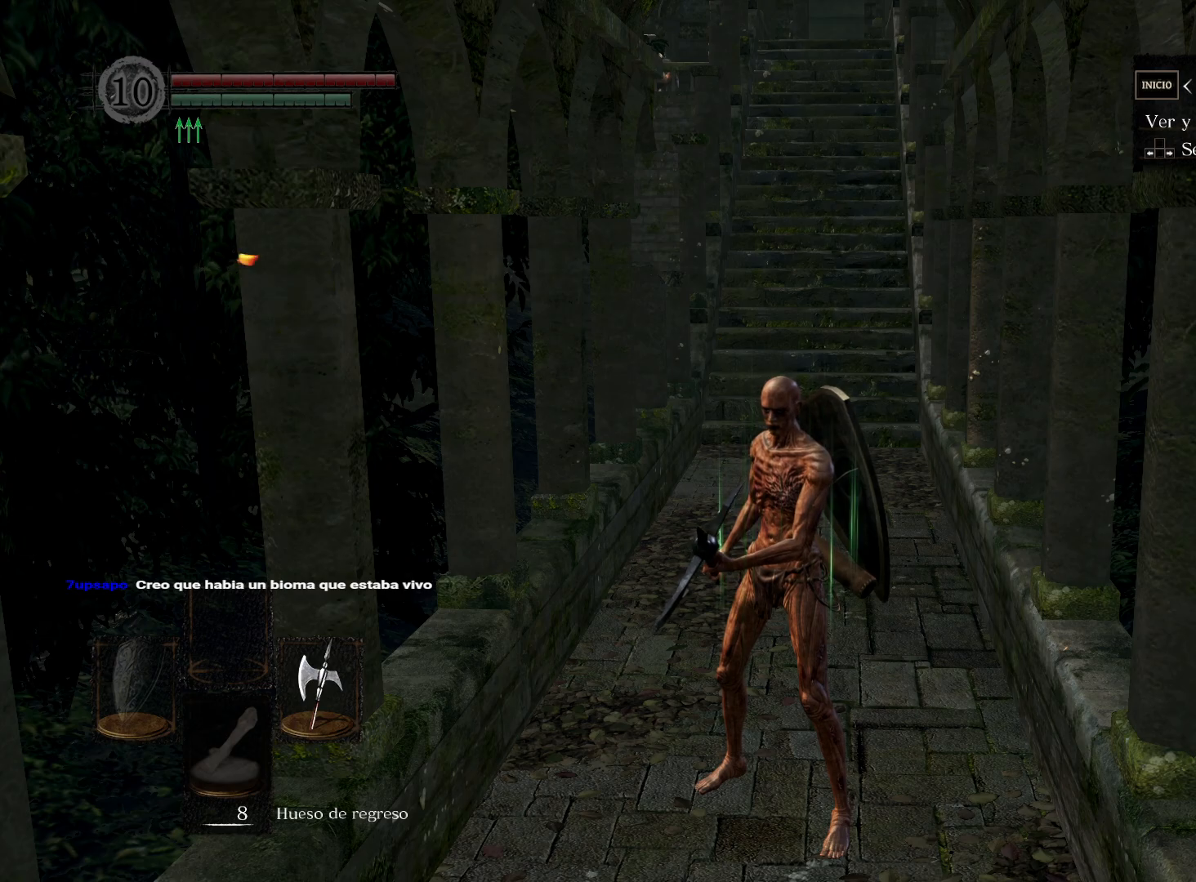
Gameplay with a controller (Xbox layout); each line is a JSON object with the inputs held at the frame after it. "events" lists button and stick changes between this image and that frame as [ms after this image, input, new state], when the widget could be followed in between.
{"buttons": [], "left_stick": "up", "right_stick": "center", "events": [[200, "B", "down"], [283, "B", "up"], [350, "left_stick", "up"]]}
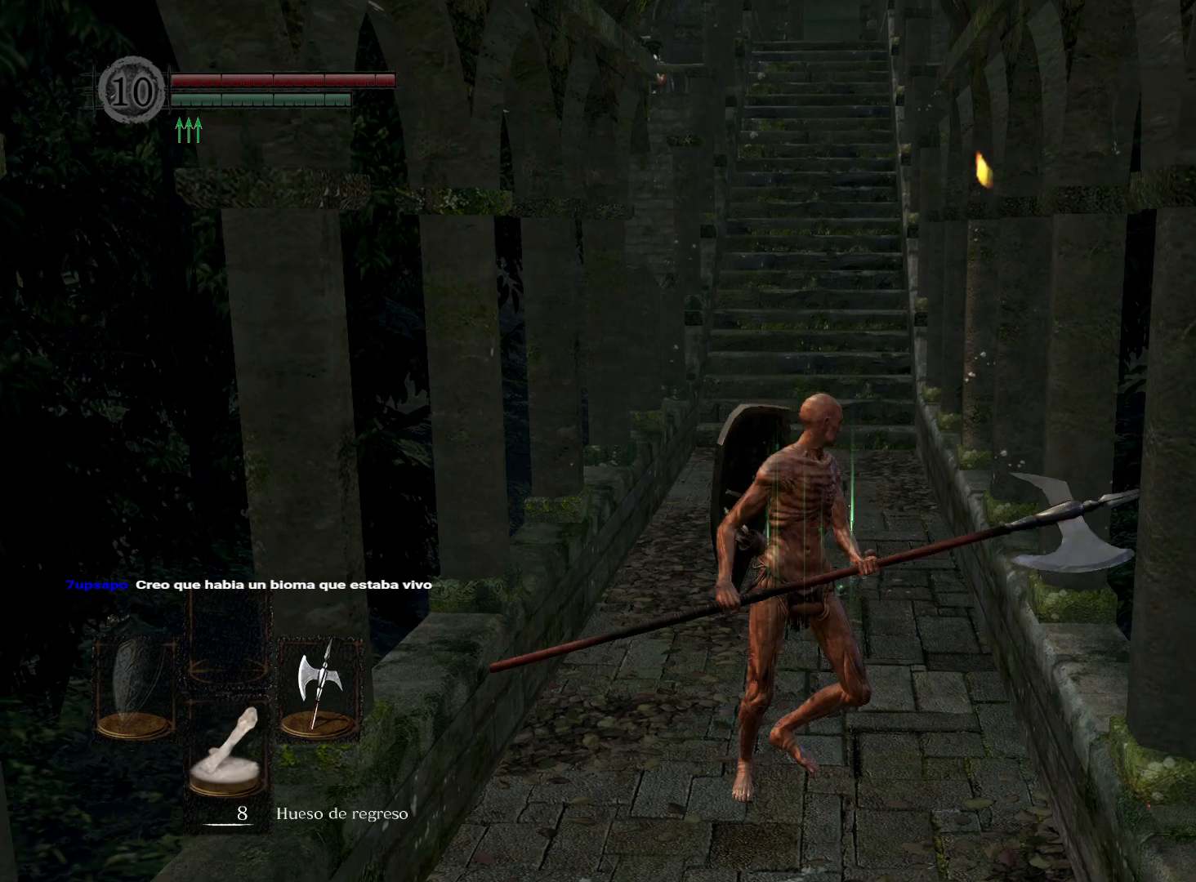
{"buttons": [], "left_stick": "up", "right_stick": "center", "events": [[217, "right_stick", "up"], [333, "right_stick", "center"]]}
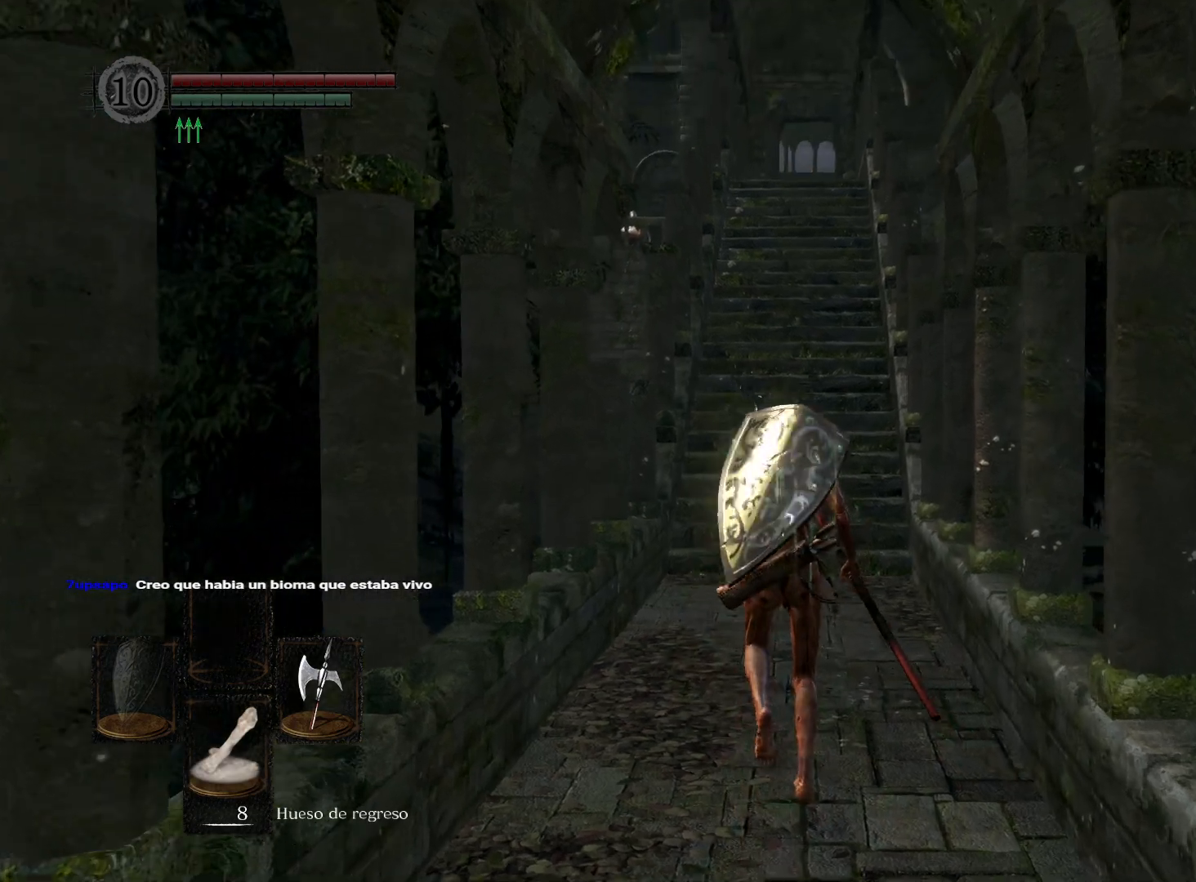
{"buttons": [], "left_stick": "up", "right_stick": "center", "events": [[183, "right_stick", "down"], [283, "right_stick", "center"]]}
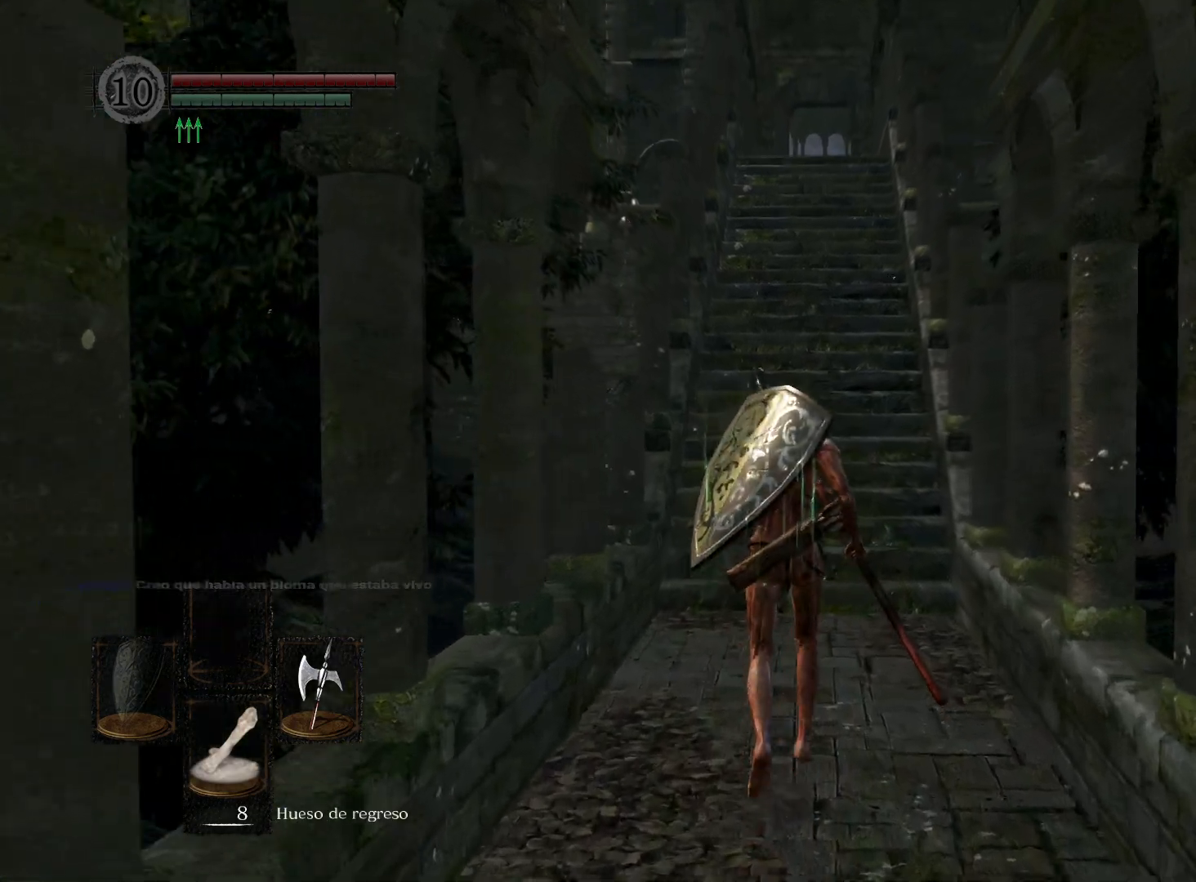
{"buttons": [], "left_stick": "up", "right_stick": "up", "events": [[33, "right_stick", "down"], [183, "right_stick", "center"], [467, "right_stick", "up"]]}
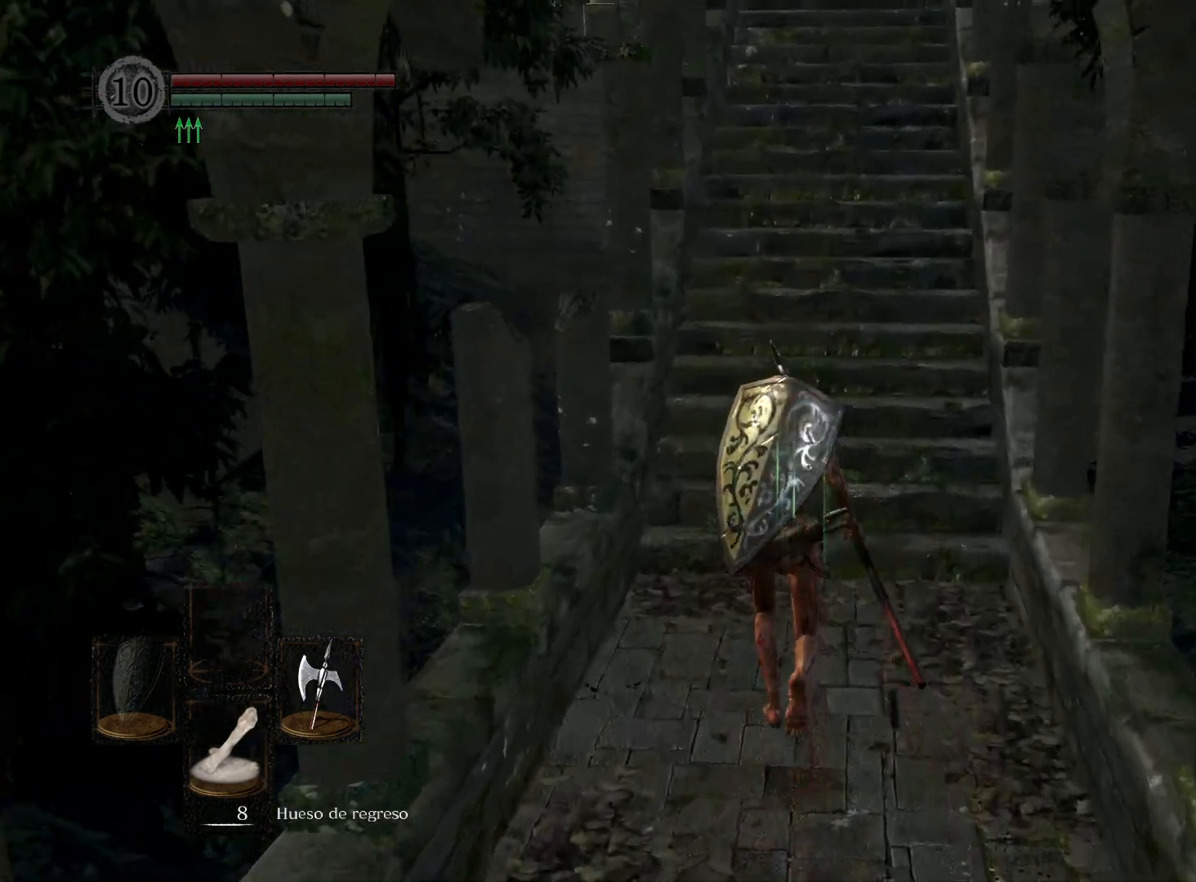
{"buttons": [], "left_stick": "up", "right_stick": "down", "events": [[117, "right_stick", "center"], [467, "right_stick", "down"]]}
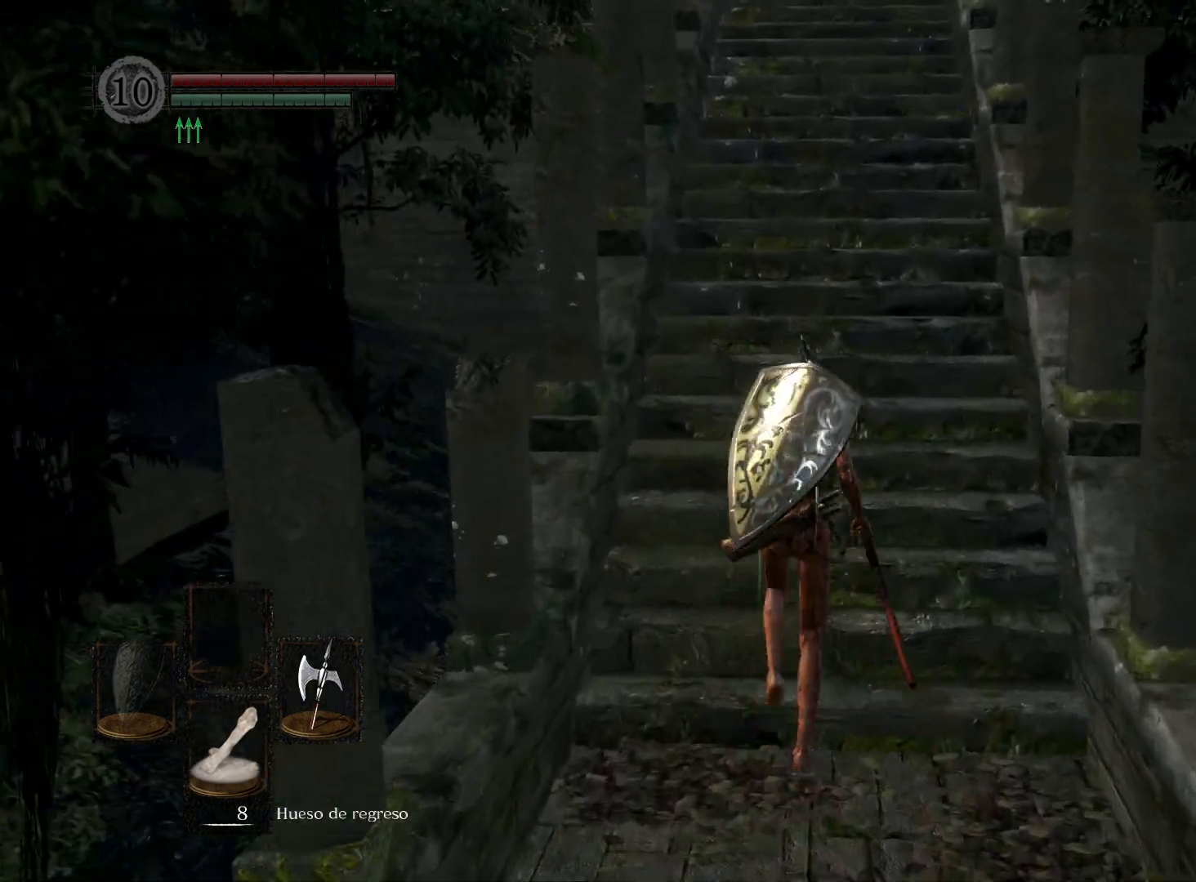
{"buttons": [], "left_stick": "up", "right_stick": "center", "events": [[150, "right_stick", "center"]]}
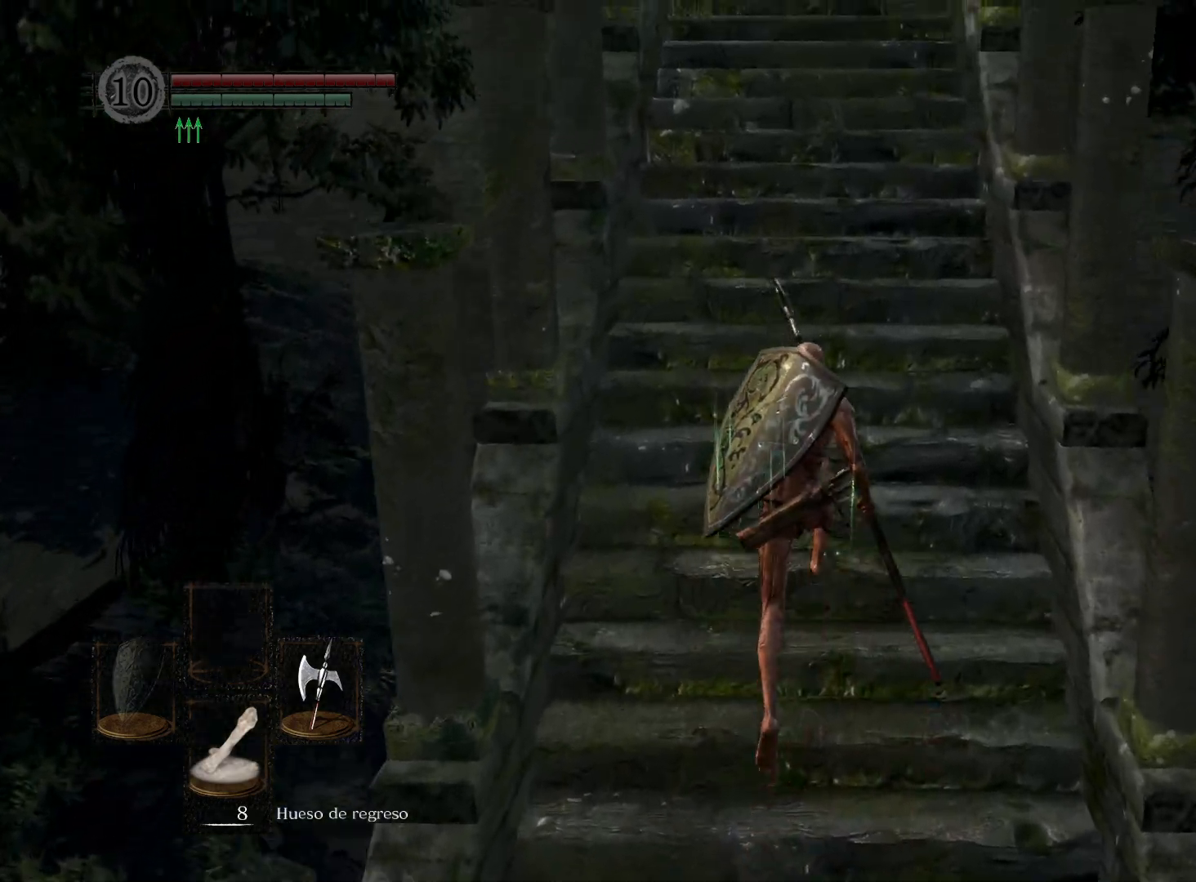
{"buttons": [], "left_stick": "up", "right_stick": "center", "events": [[67, "right_stick", "up"], [183, "right_stick", "center"]]}
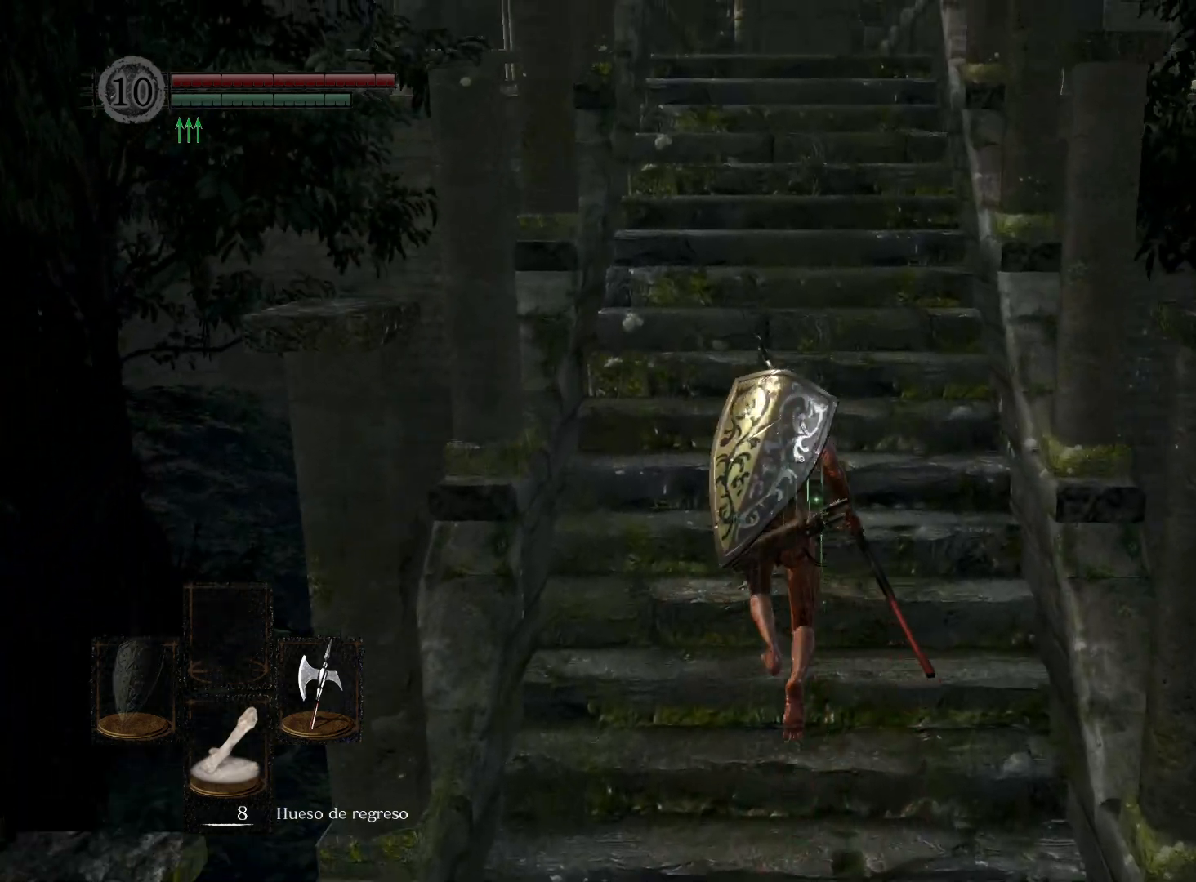
{"buttons": [], "left_stick": "up", "right_stick": "center", "events": []}
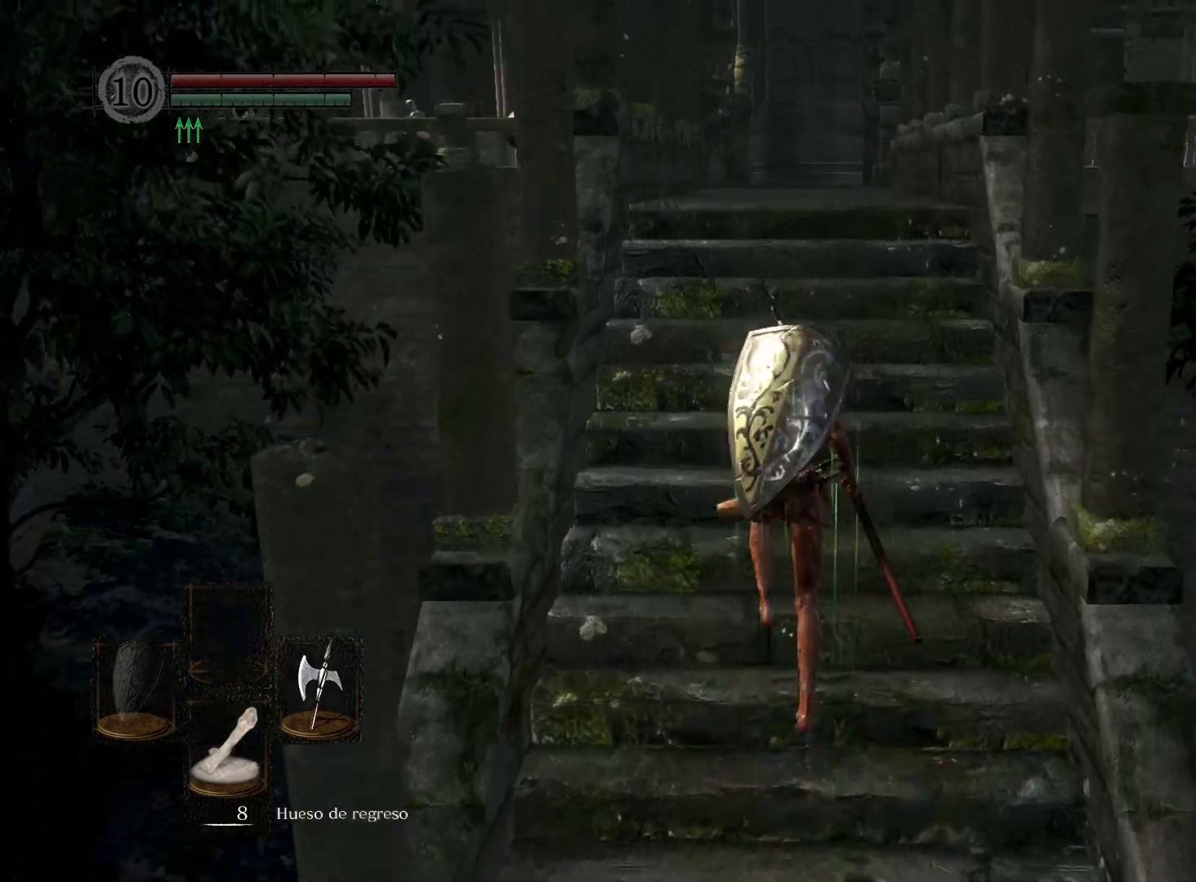
{"buttons": [], "left_stick": "up", "right_stick": "center", "events": []}
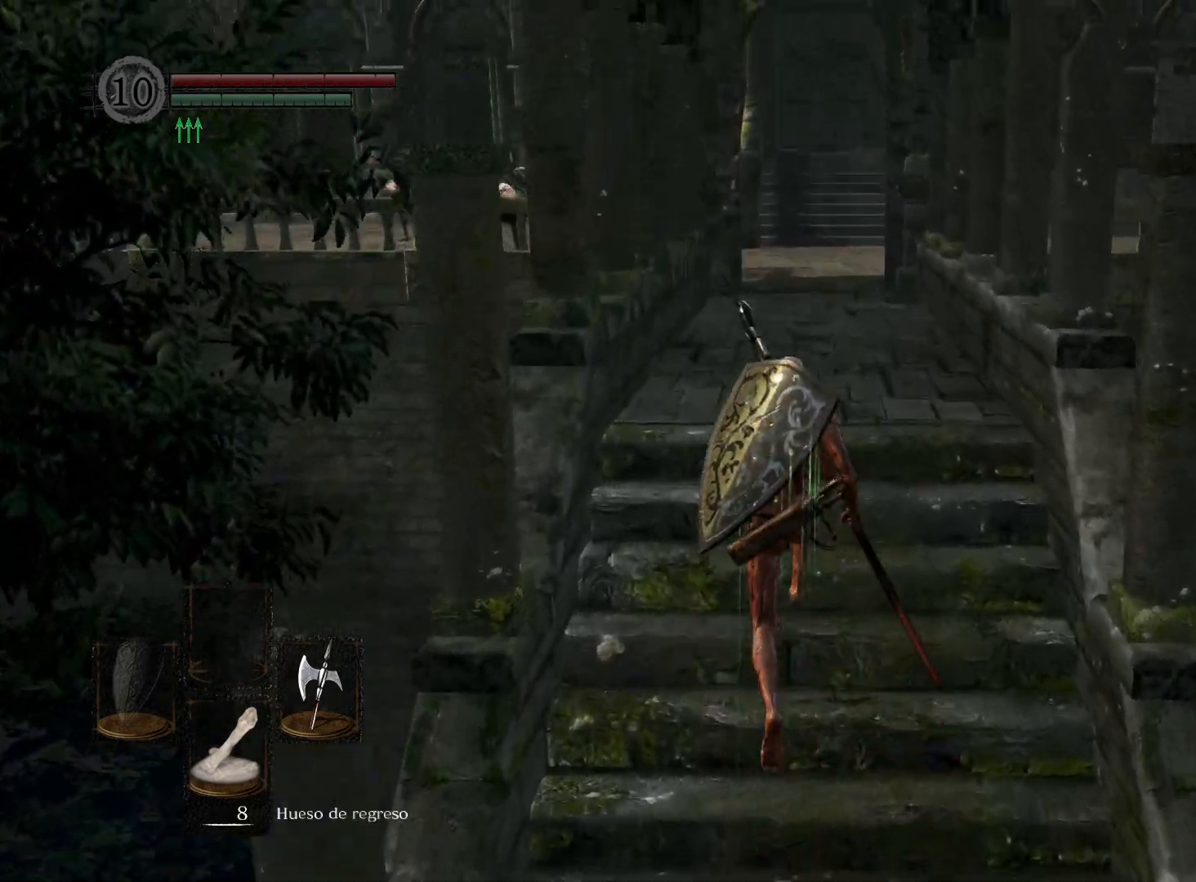
{"buttons": ["B"], "left_stick": "up", "right_stick": "center", "events": [[383, "B", "down"]]}
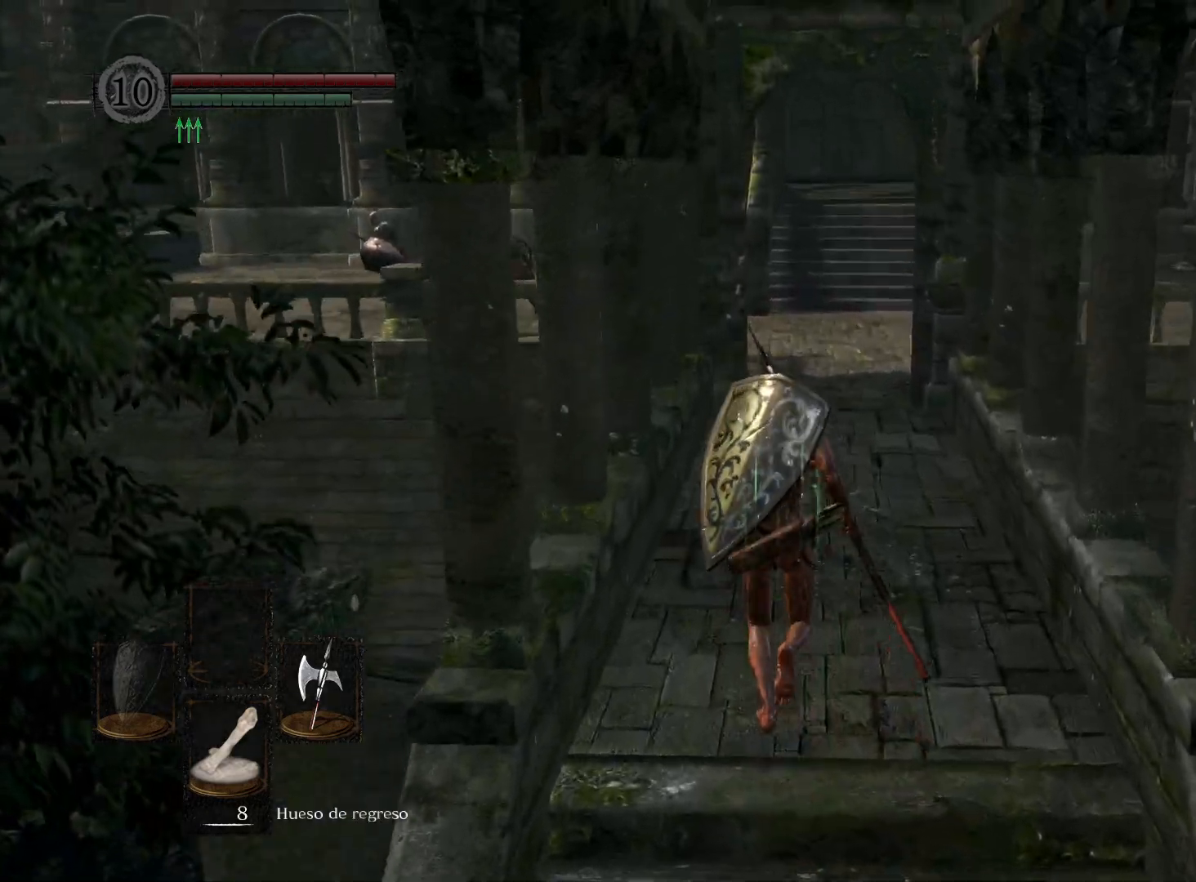
{"buttons": ["B"], "left_stick": "up", "right_stick": "center", "events": []}
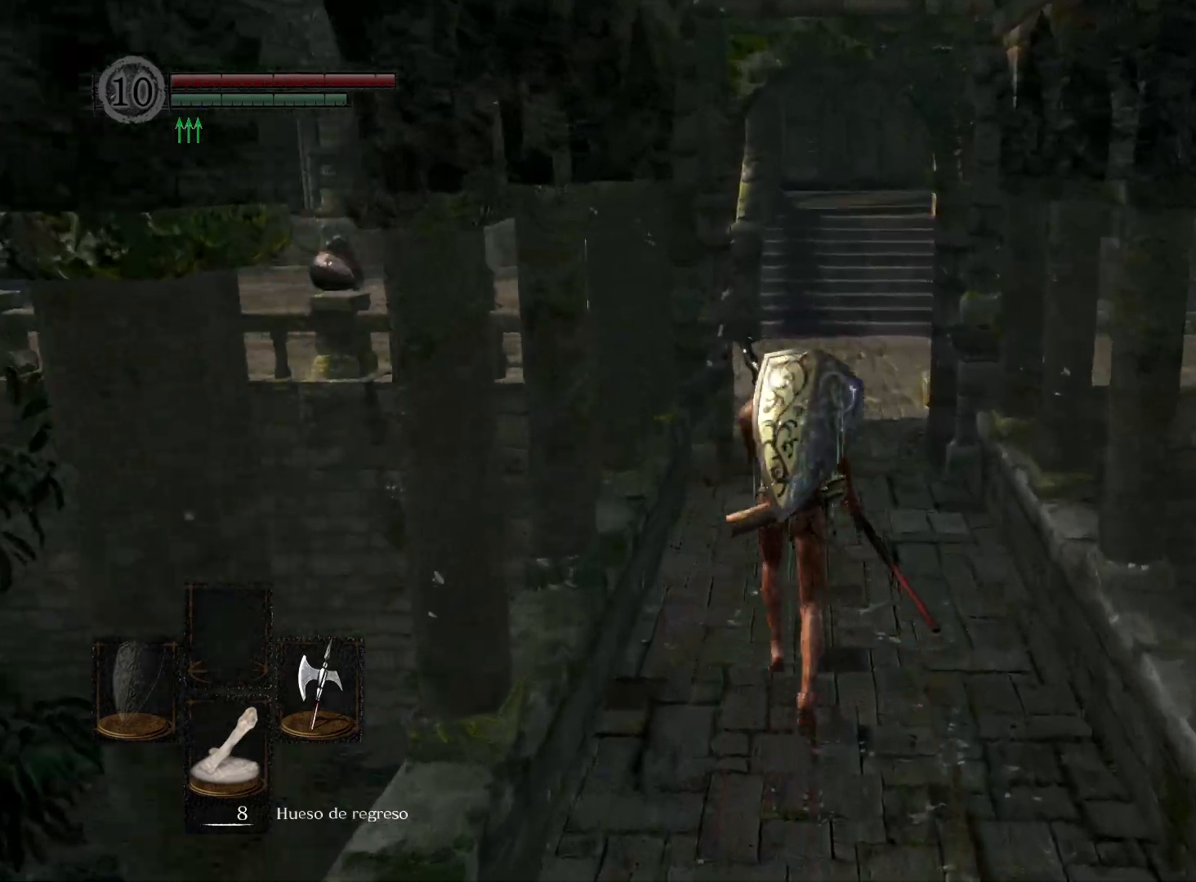
{"buttons": ["B"], "left_stick": "up", "right_stick": "center", "events": []}
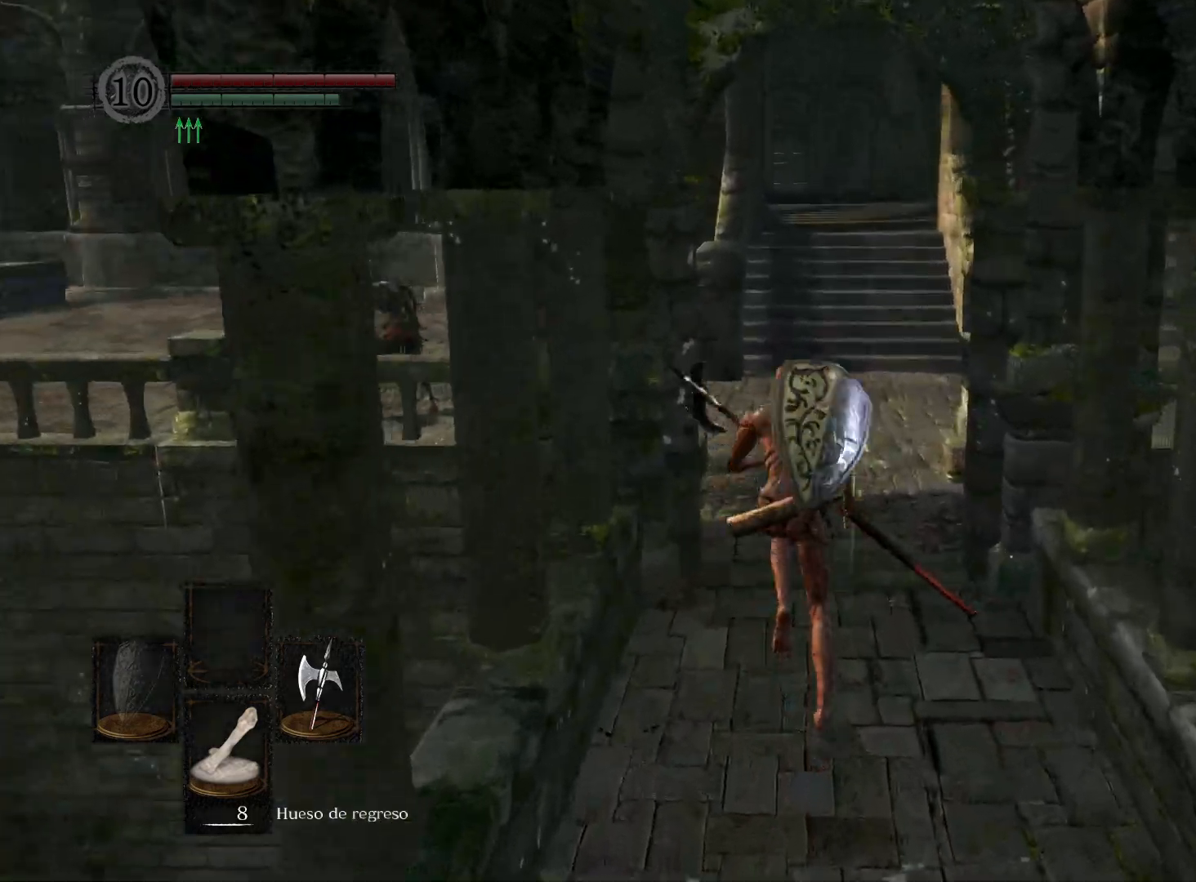
{"buttons": ["B"], "left_stick": "up", "right_stick": "center", "events": []}
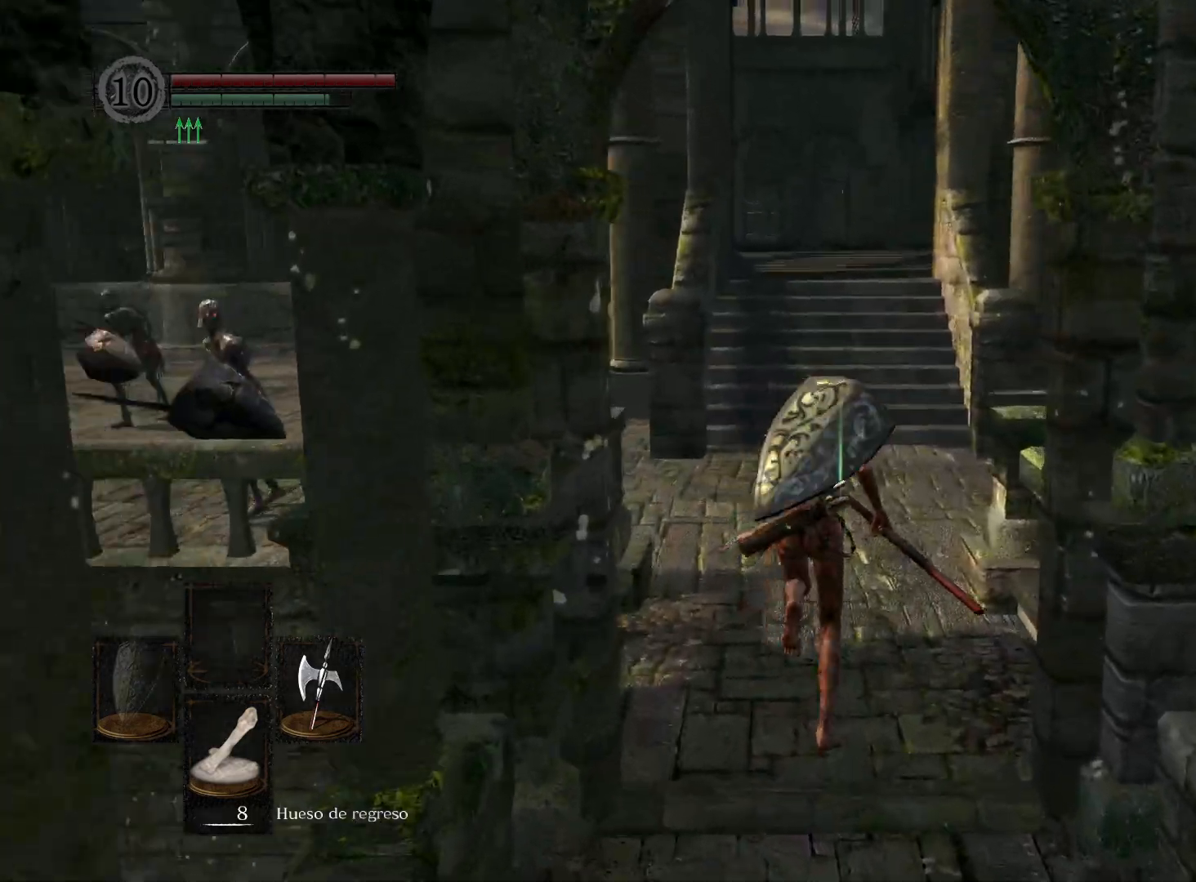
{"buttons": ["B"], "left_stick": "up", "right_stick": "center", "events": []}
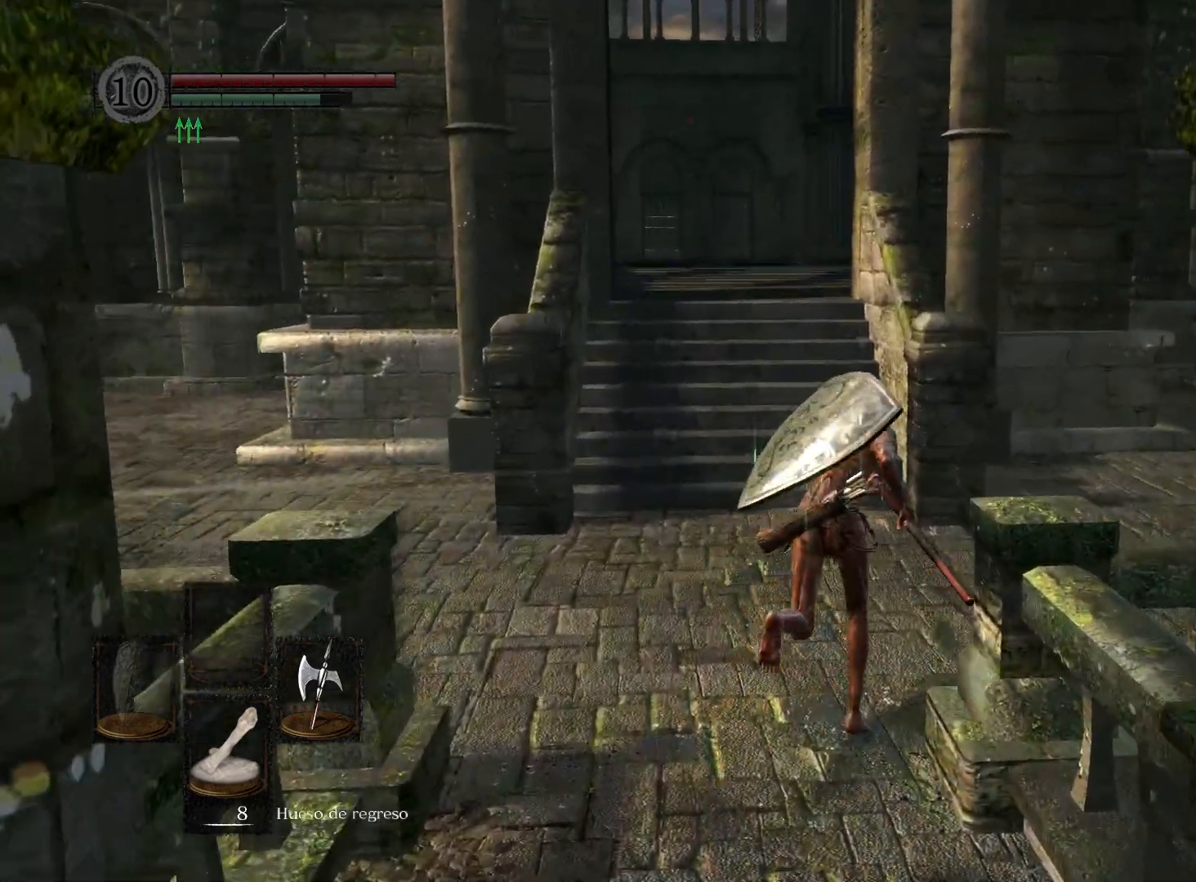
{"buttons": ["B"], "left_stick": "up-right", "right_stick": "center", "events": [[17, "left_stick", "up-right"]]}
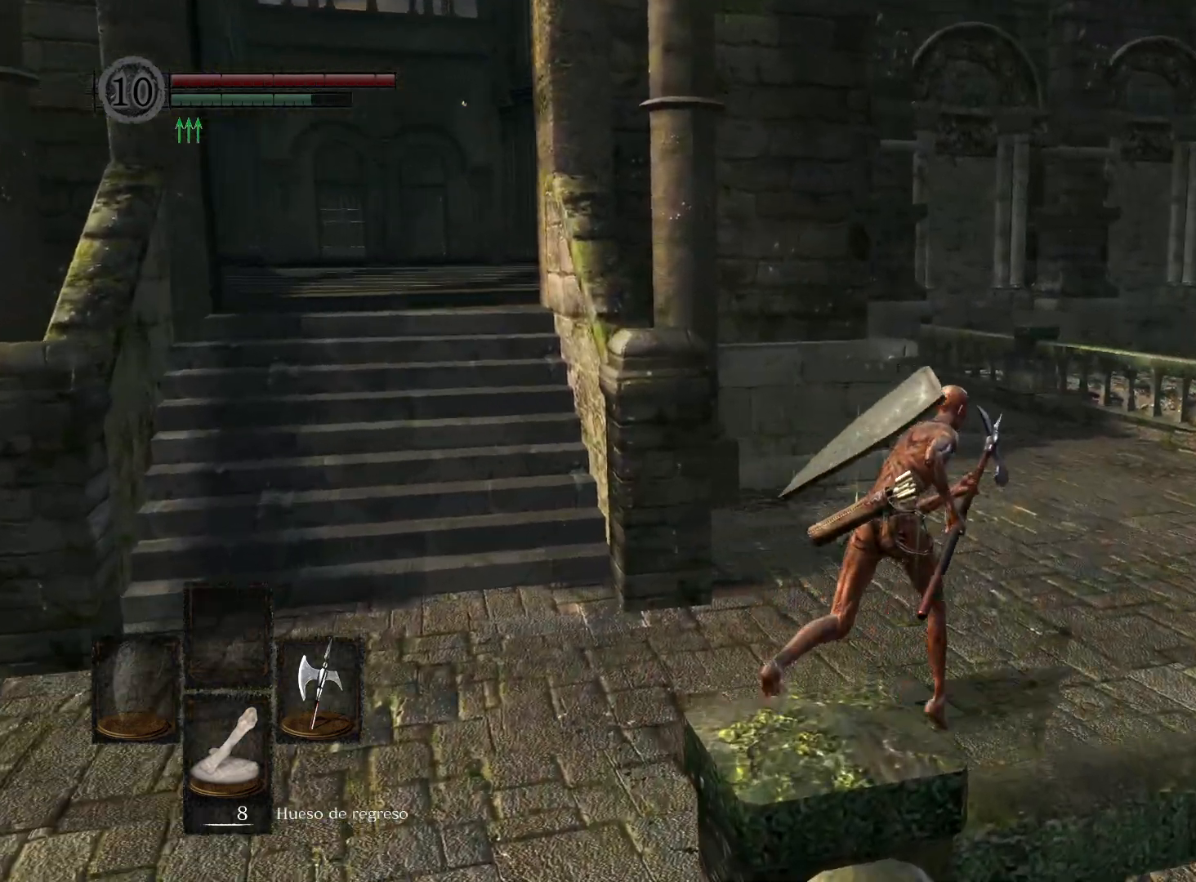
{"buttons": ["B"], "left_stick": "up-right", "right_stick": "center", "events": []}
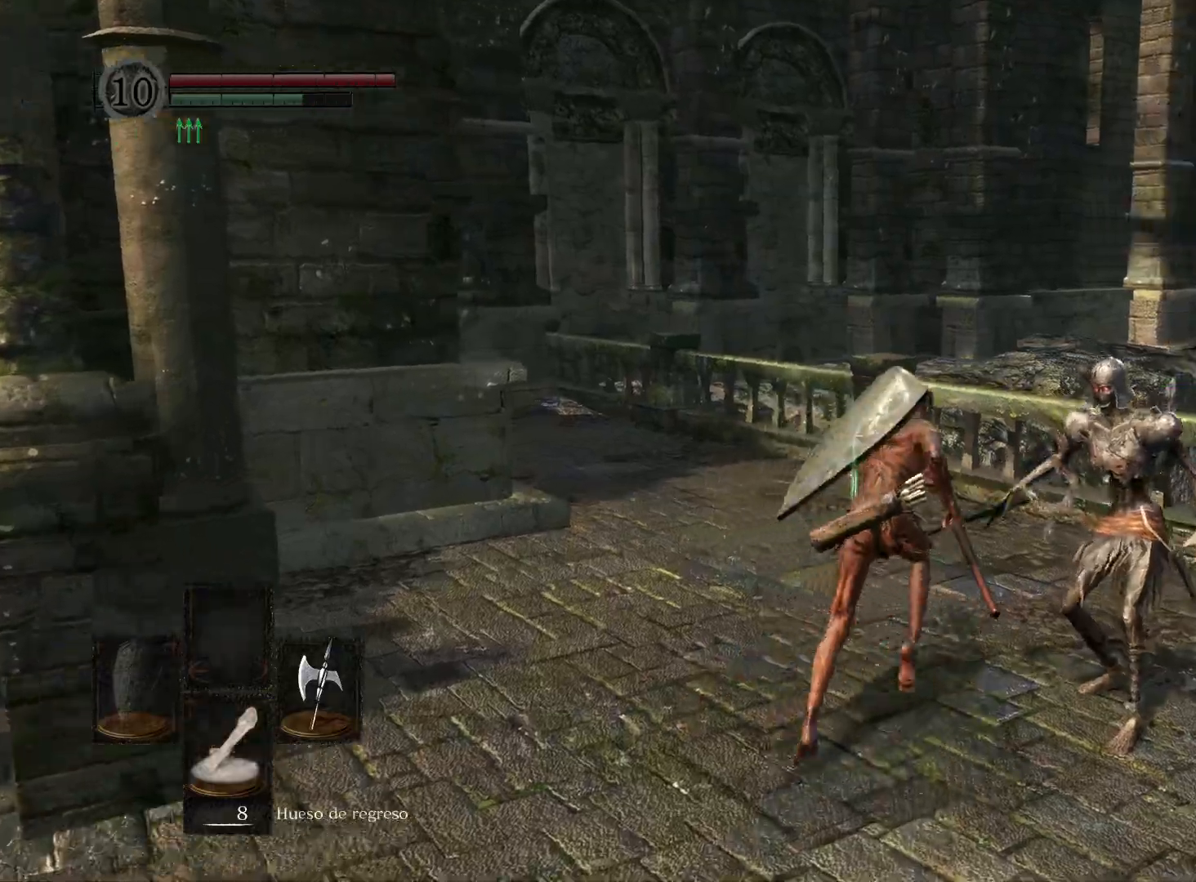
{"buttons": ["R1"], "left_stick": "down", "right_stick": "center", "events": [[300, "left_stick", "right"], [433, "B", "up"], [467, "left_stick", "down"], [500, "R1", "down"]]}
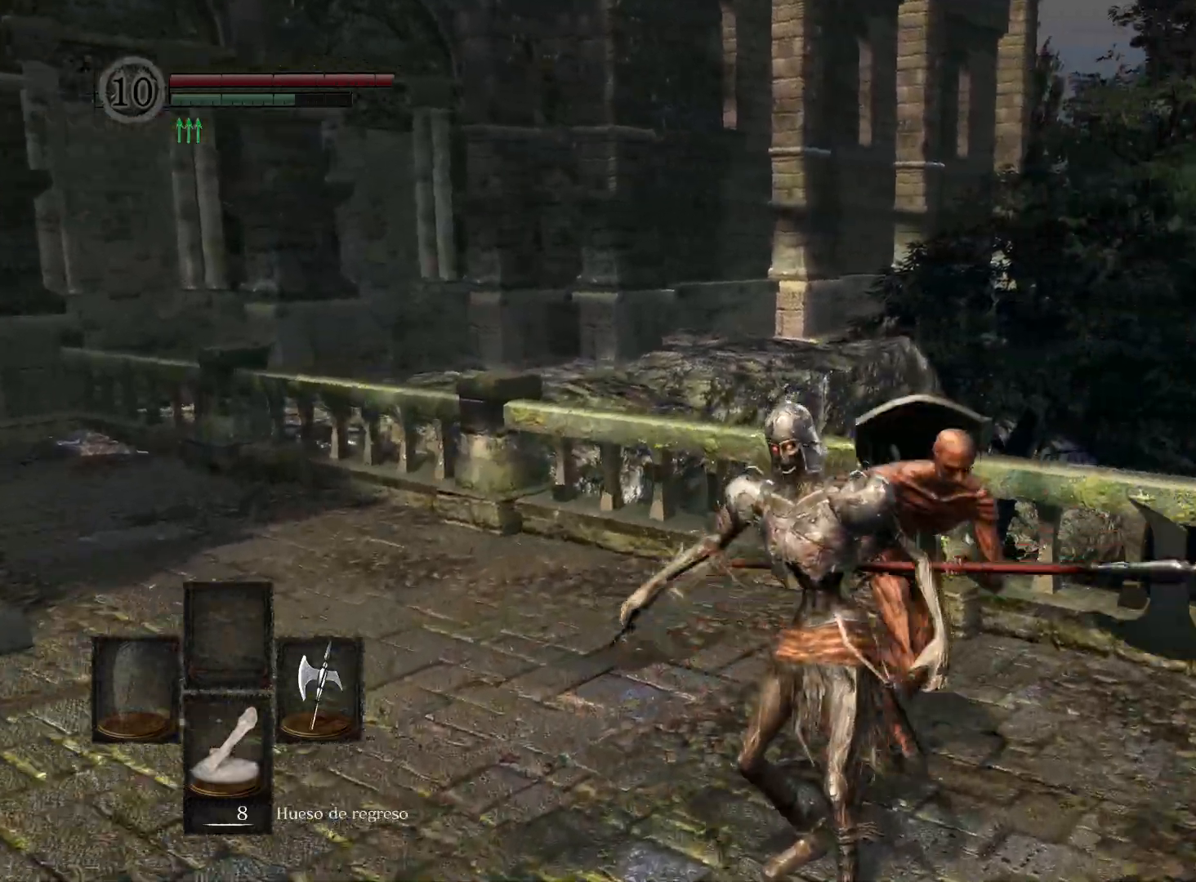
{"buttons": [], "left_stick": "center", "right_stick": "down-left", "events": [[117, "R1", "up"], [117, "left_stick", "down-left"], [283, "right_stick", "down-left"], [383, "left_stick", "center"]]}
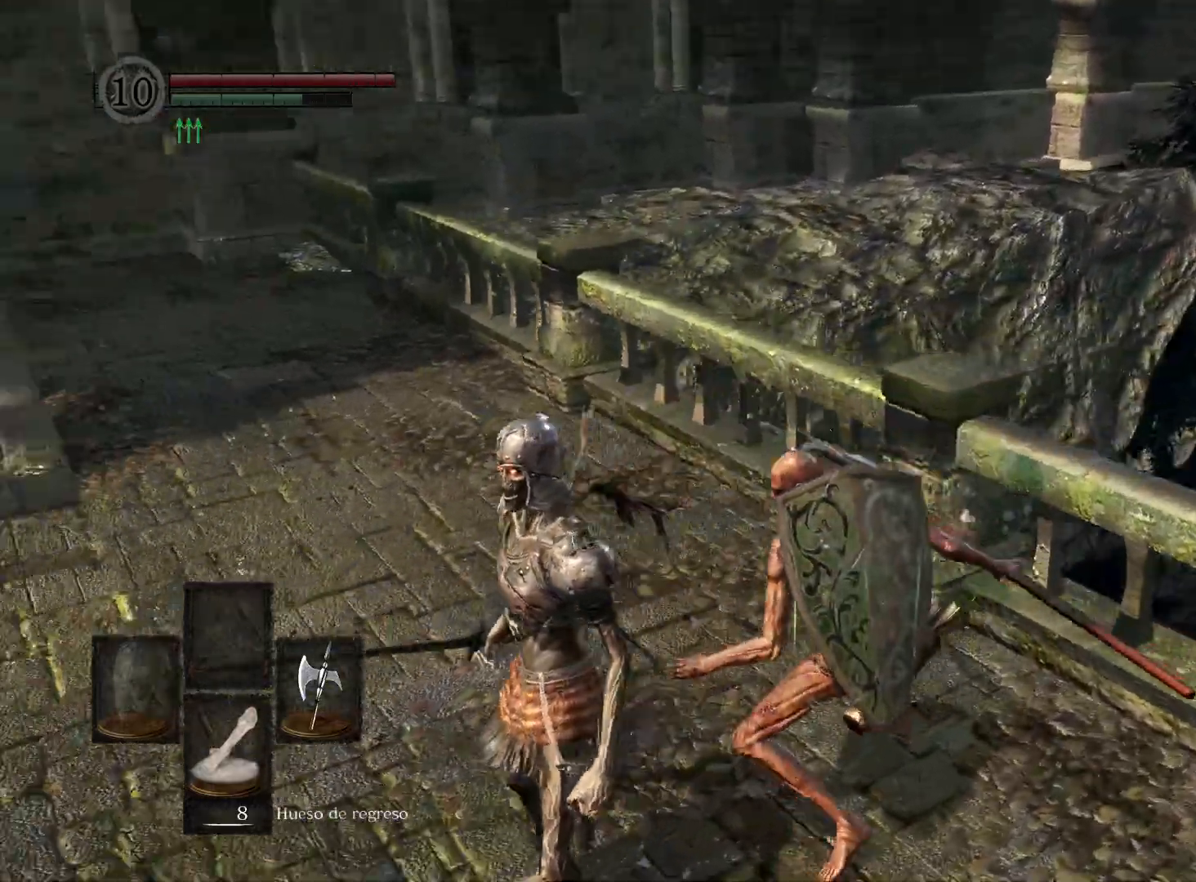
{"buttons": [], "left_stick": "center", "right_stick": "center", "events": [[483, "right_stick", "center"]]}
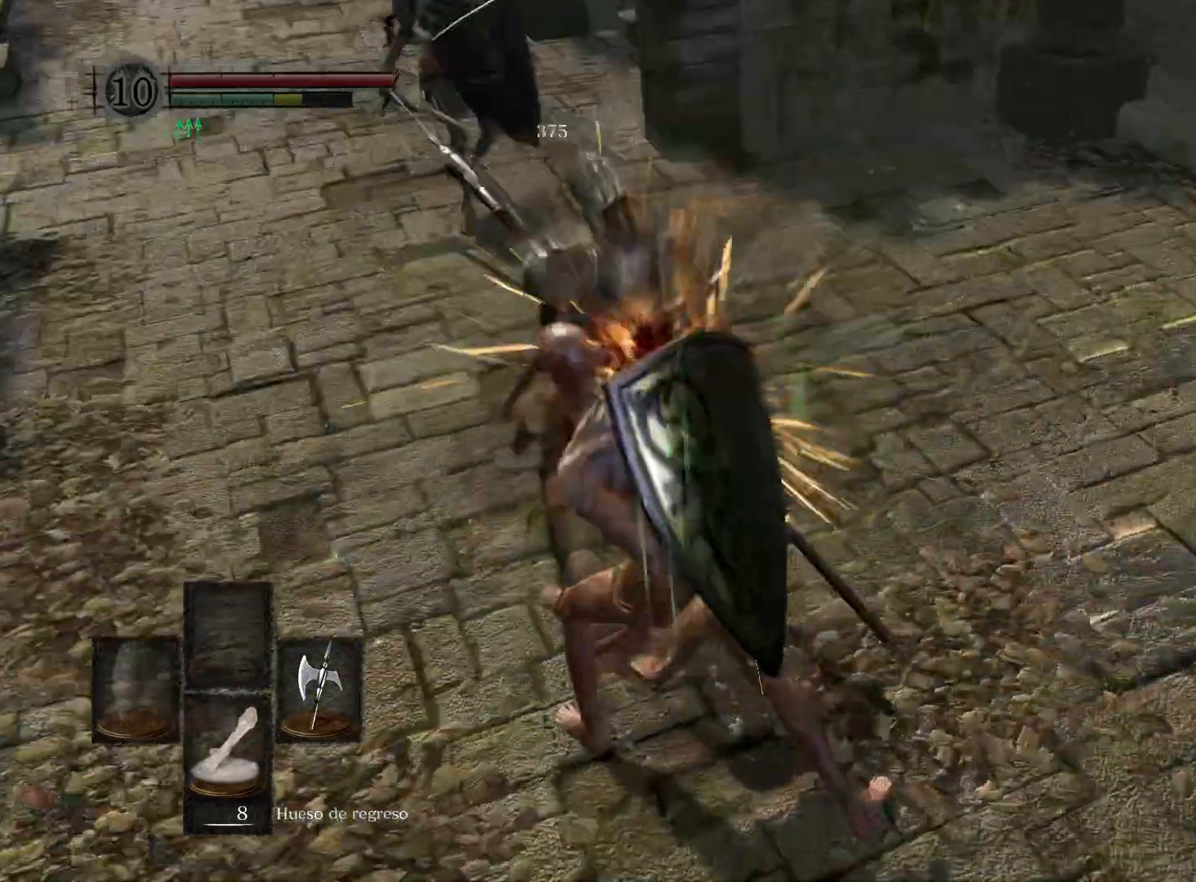
{"buttons": [], "left_stick": "right", "right_stick": "center", "events": [[433, "left_stick", "right"]]}
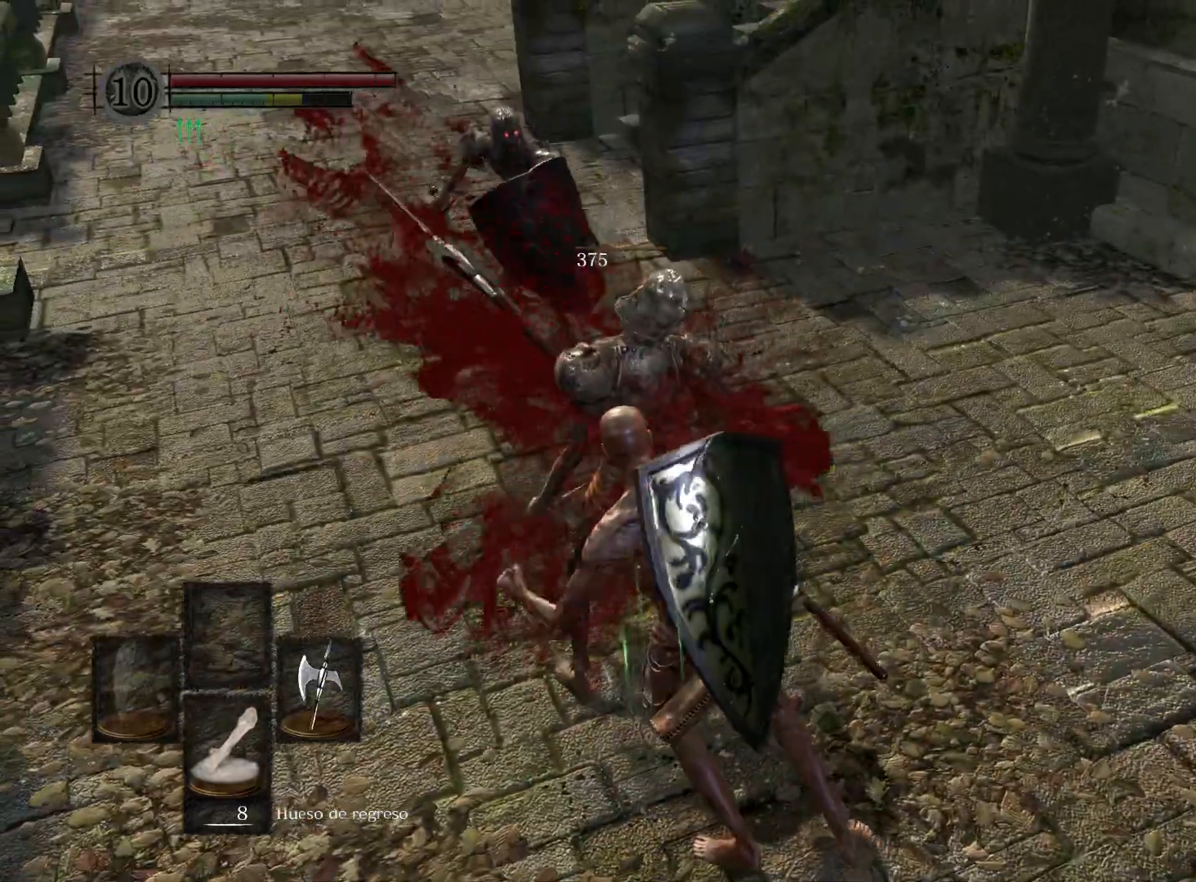
{"buttons": [], "left_stick": "right", "right_stick": "center", "events": [[33, "right_stick", "left"], [400, "right_stick", "center"]]}
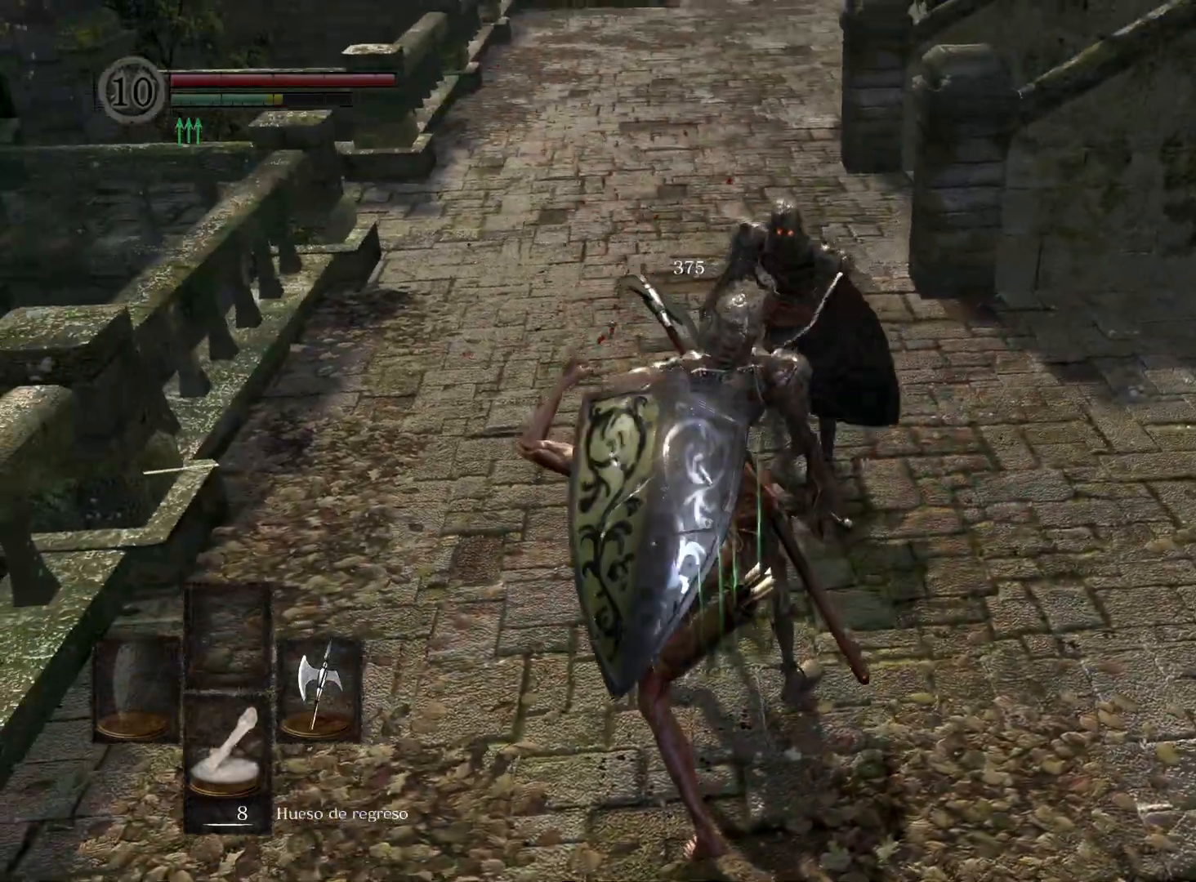
{"buttons": [], "left_stick": "right", "right_stick": "center", "events": [[417, "B", "down"], [500, "B", "up"]]}
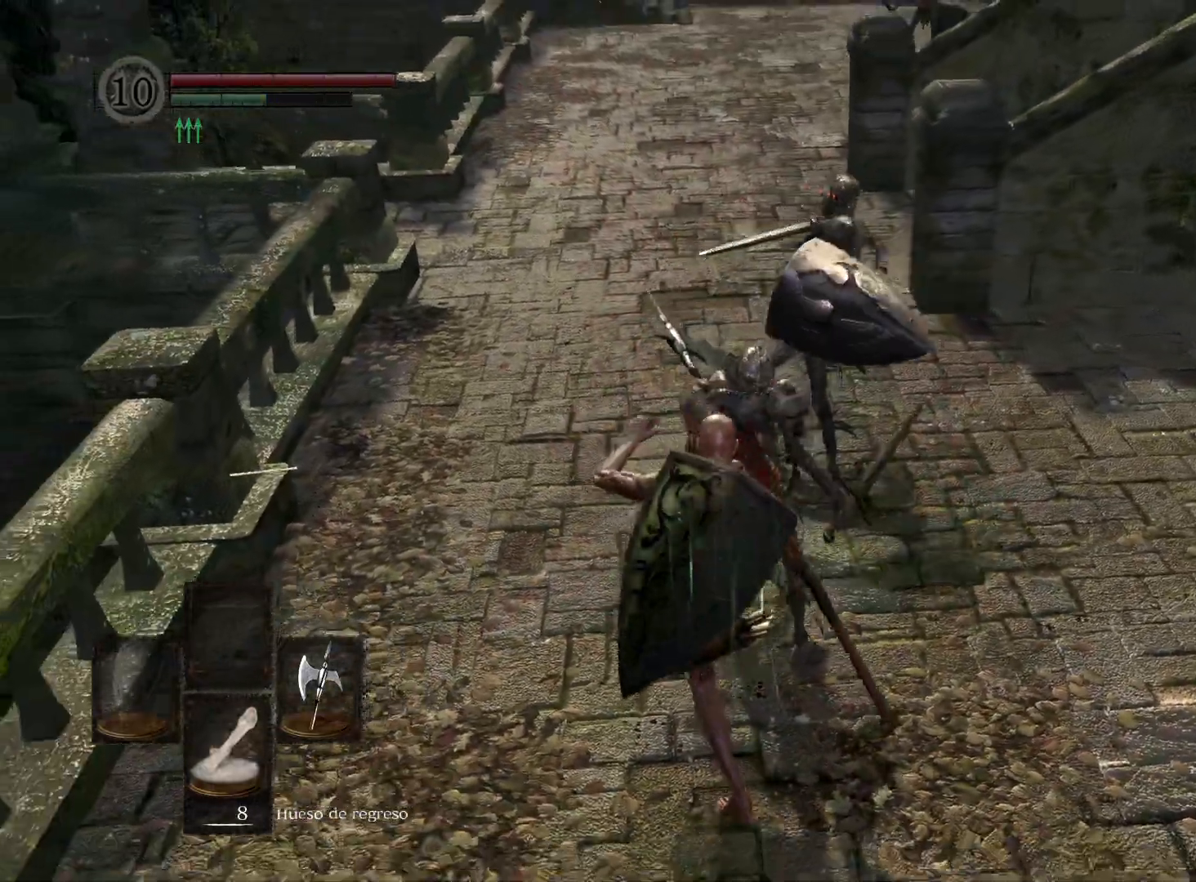
{"buttons": ["B"], "left_stick": "right", "right_stick": "center", "events": [[117, "B", "down"], [167, "B", "up"], [283, "B", "down"], [333, "B", "up"], [467, "B", "down"]]}
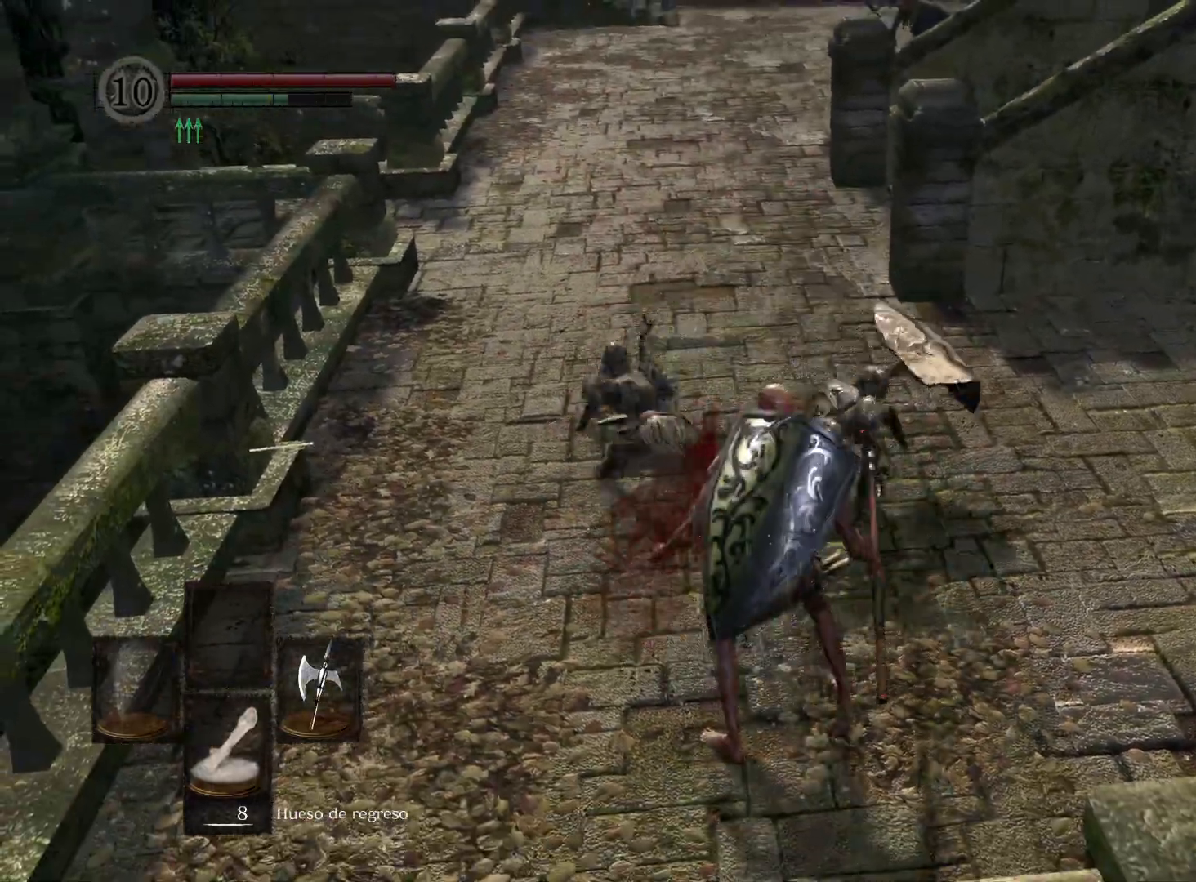
{"buttons": [], "left_stick": "right", "right_stick": "center", "events": [[33, "B", "up"], [133, "B", "down"], [217, "B", "up"], [317, "B", "down"], [417, "B", "up"]]}
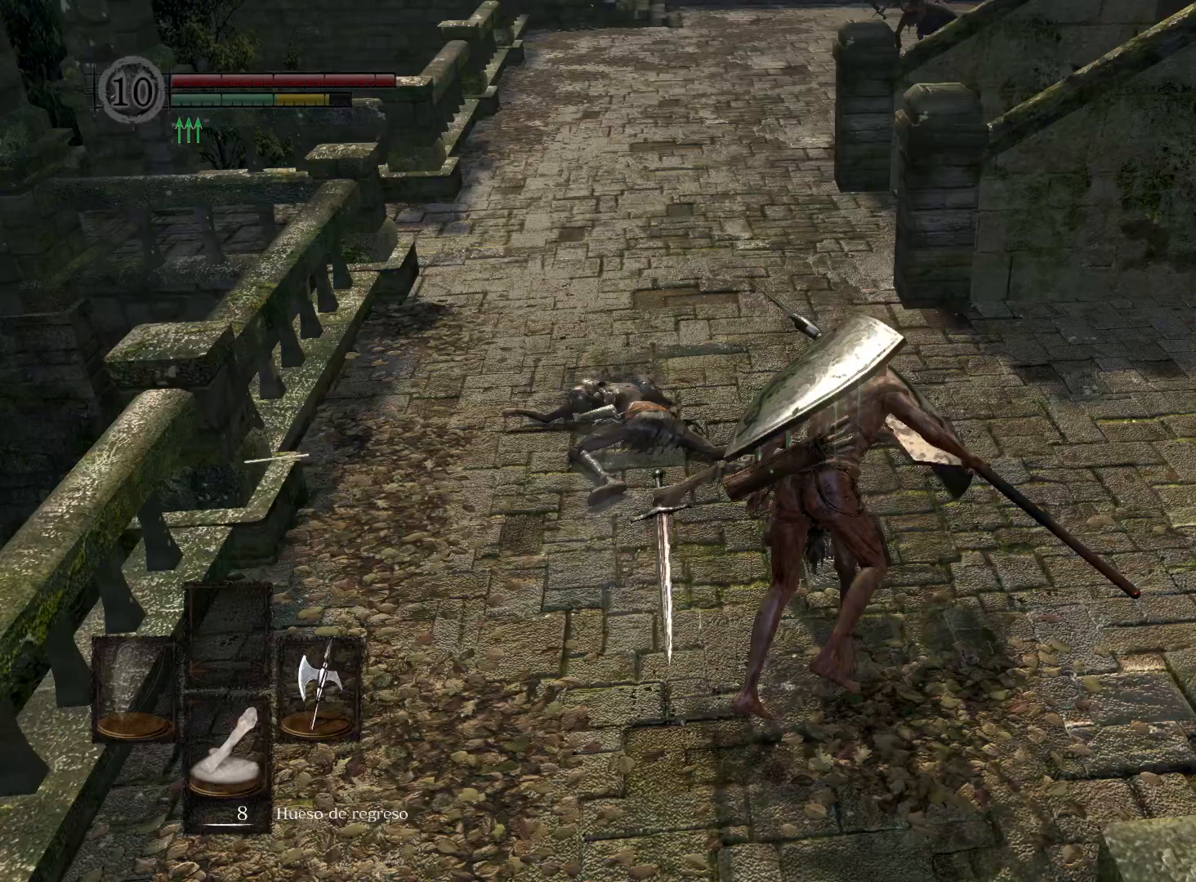
{"buttons": [], "left_stick": "up-right", "right_stick": "center", "events": [[17, "B", "down"], [100, "B", "up"], [200, "B", "down"], [300, "B", "up"], [333, "left_stick", "up-right"], [383, "B", "down"], [483, "B", "up"]]}
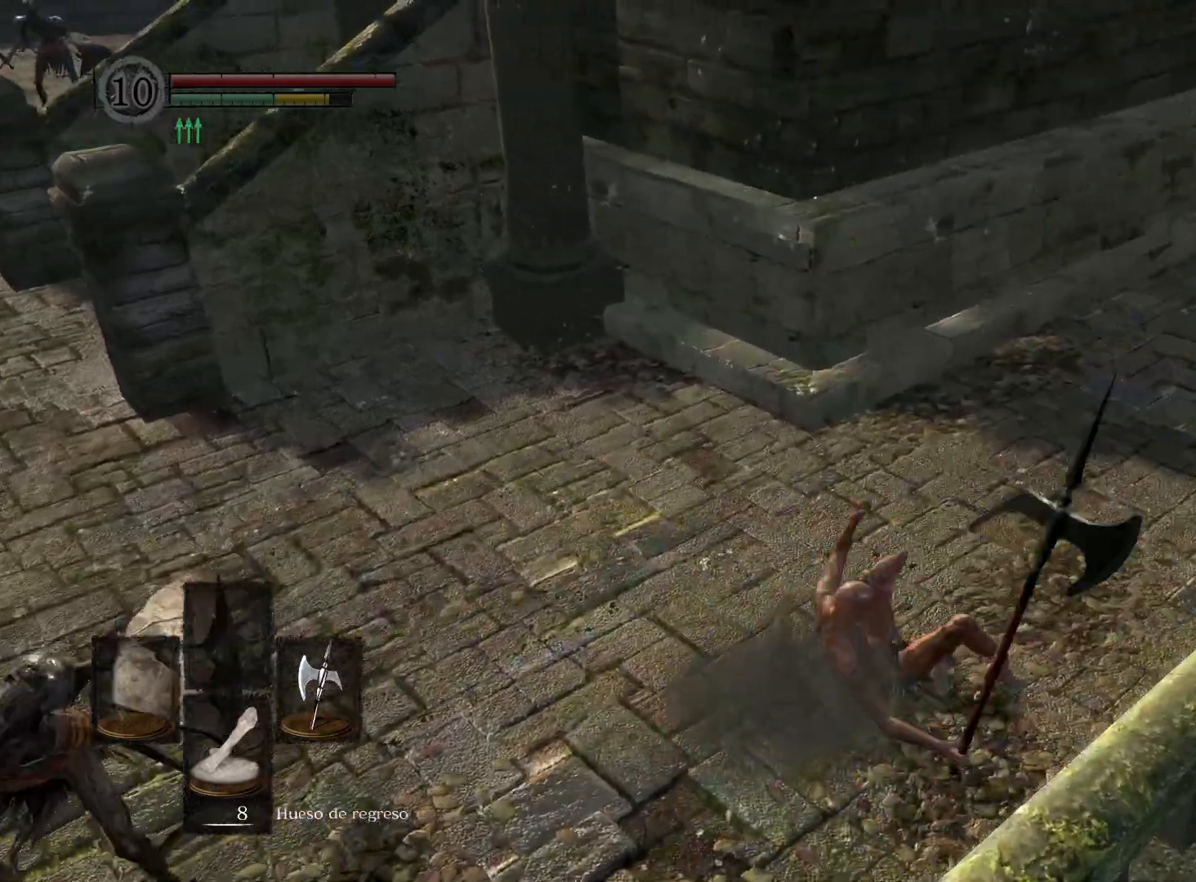
{"buttons": [], "left_stick": "up-right", "right_stick": "left", "events": [[83, "B", "down"], [167, "B", "up"], [400, "right_stick", "left"]]}
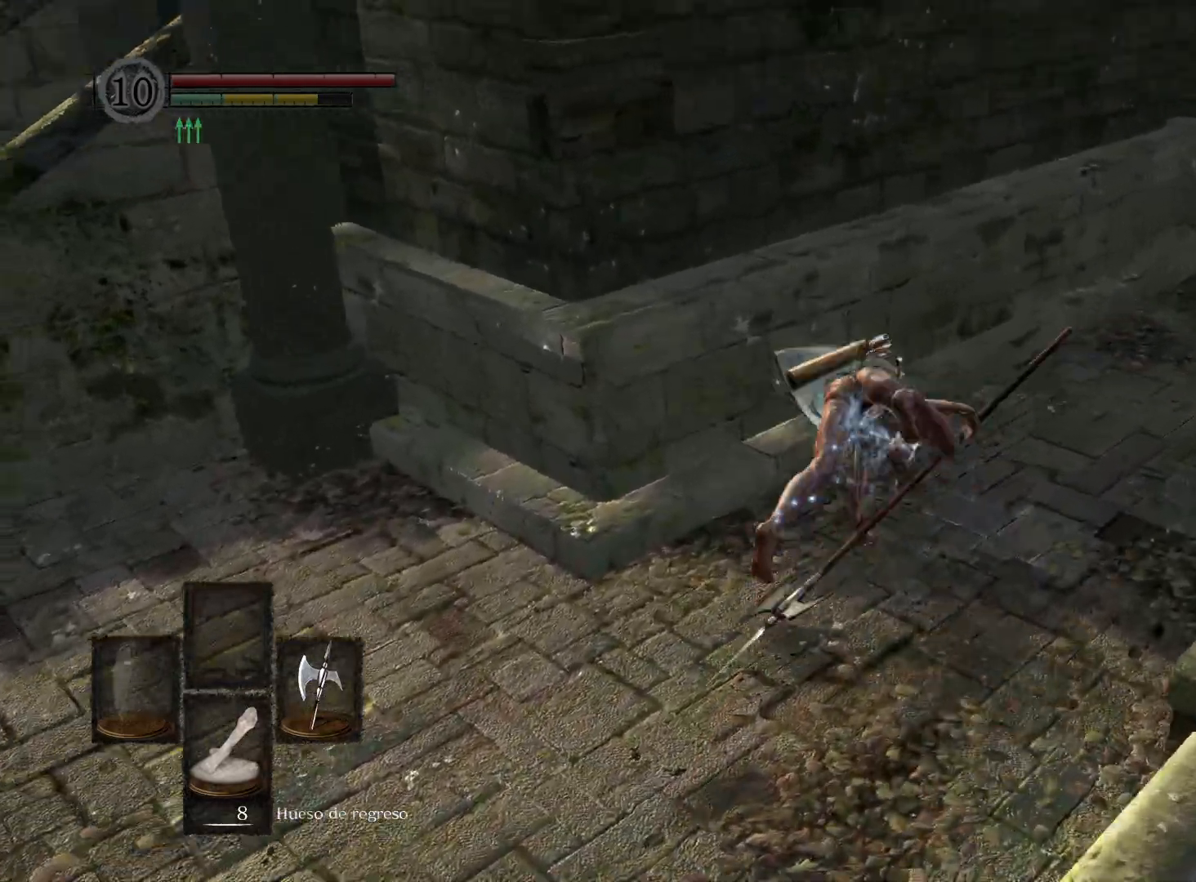
{"buttons": [], "left_stick": "down-right", "right_stick": "left", "events": [[100, "left_stick", "right"], [350, "left_stick", "down-right"]]}
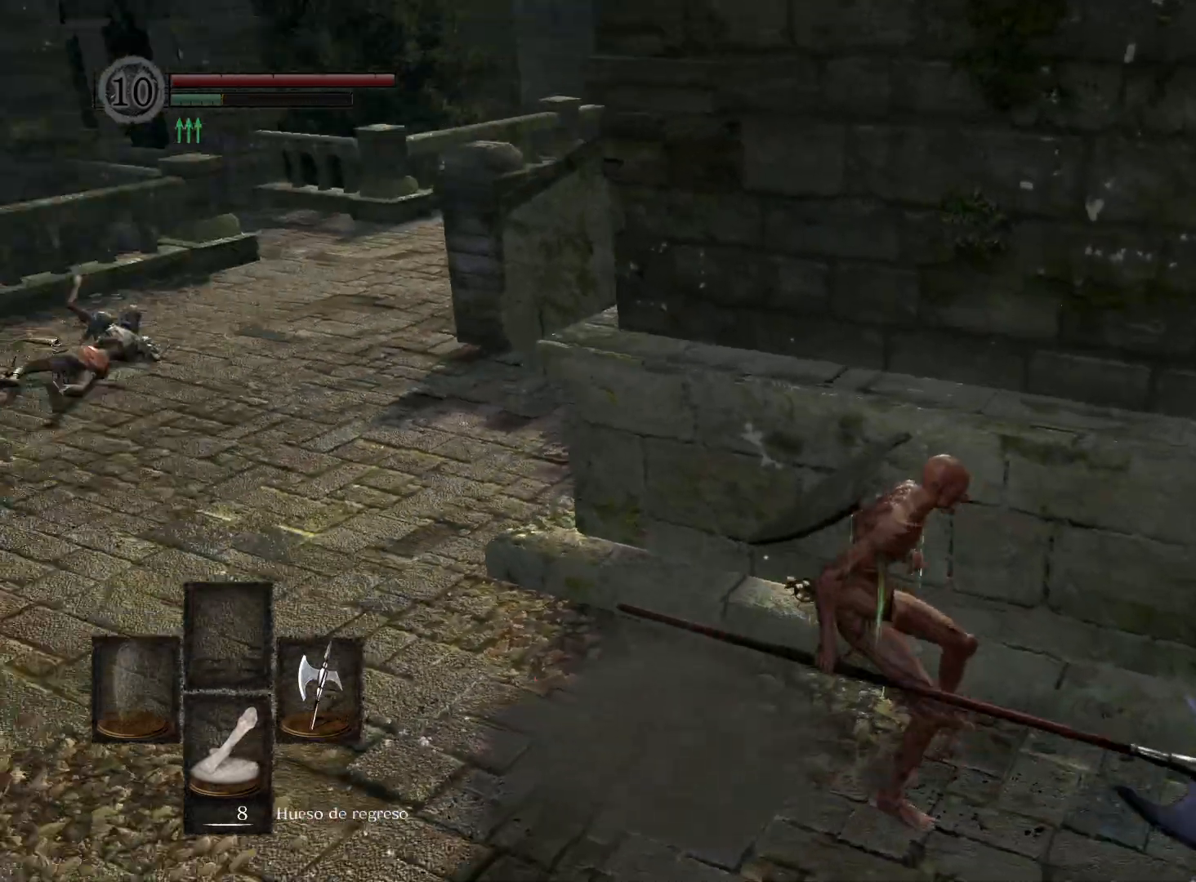
{"buttons": [], "left_stick": "down", "right_stick": "center", "events": [[133, "left_stick", "down"], [267, "right_stick", "center"]]}